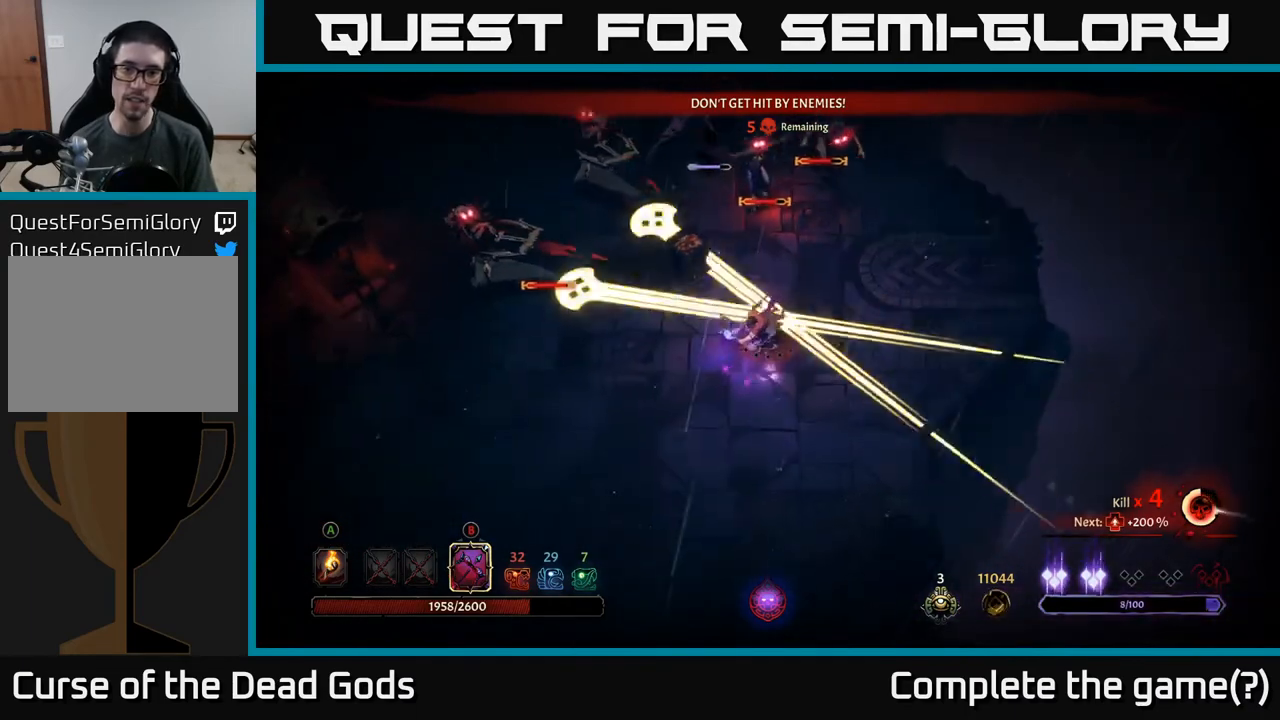
Gameplay with a controller (Xbox layout); each line is a JSON object with the inputs held at the frame after it. "events" lists button and stick changes between this image and that frame as [ms after this image, input, new state], when the widget could be followed in between.
{"buttons": [], "left_stick": "down-left", "right_stick": "center", "events": [[67, "R2", "down"], [283, "R2", "up"]]}
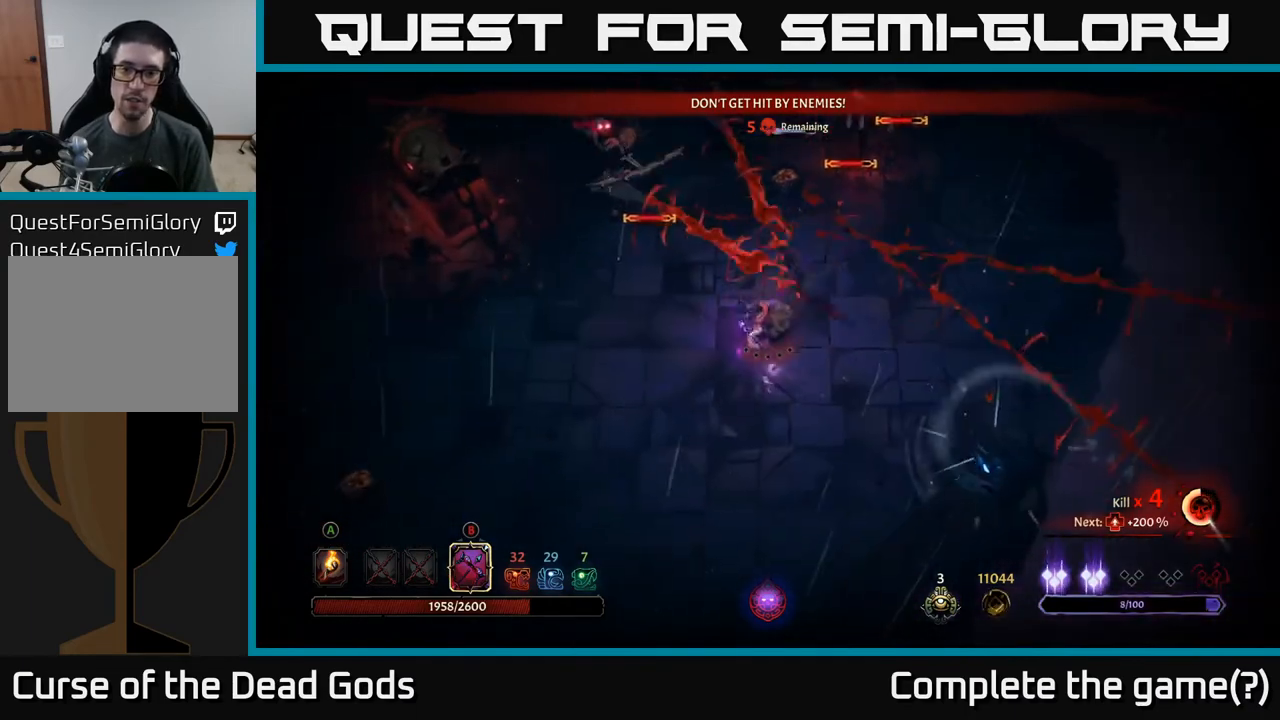
{"buttons": [], "left_stick": "down-left", "right_stick": "center", "events": []}
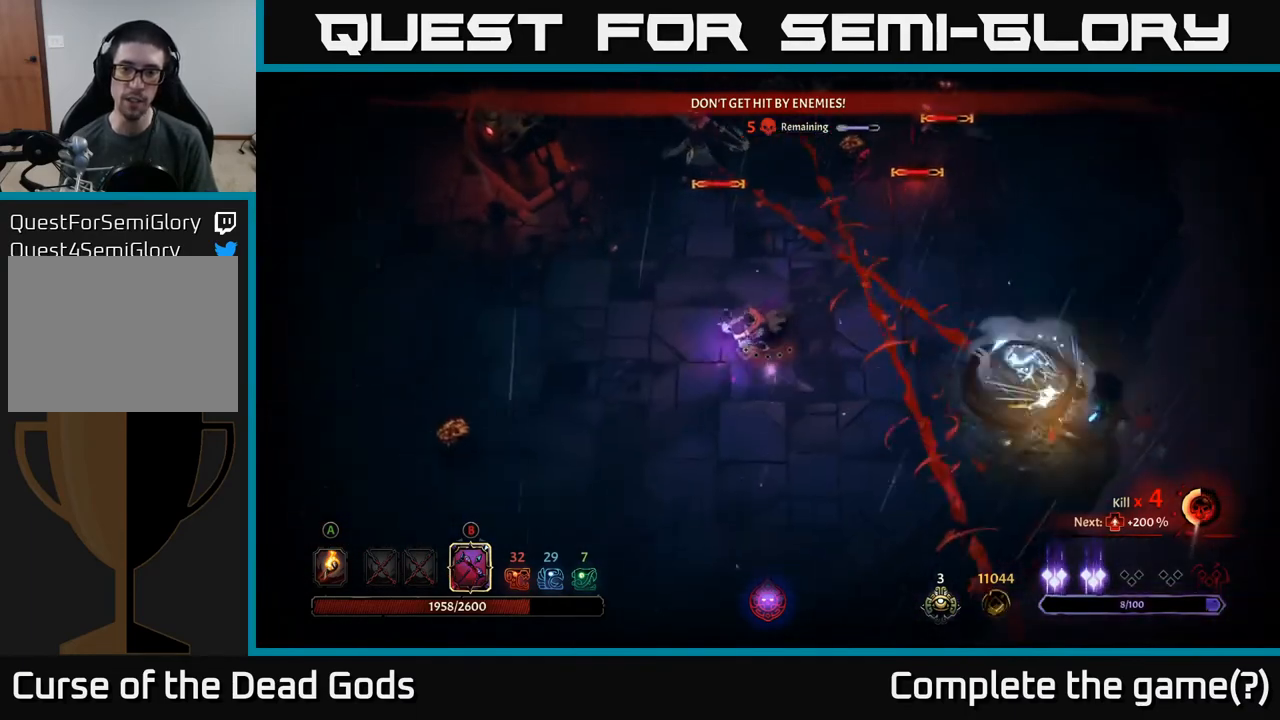
{"buttons": [], "left_stick": "down-left", "right_stick": "center", "events": []}
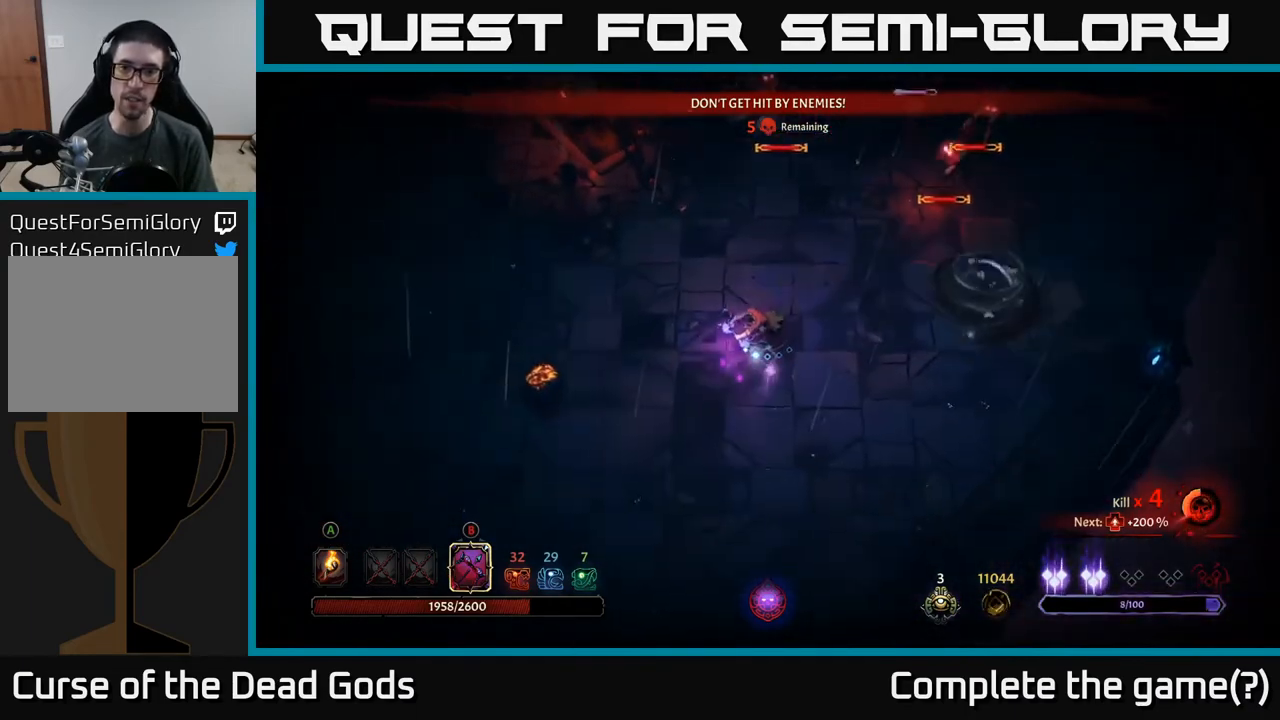
{"buttons": [], "left_stick": "down-left", "right_stick": "center", "events": []}
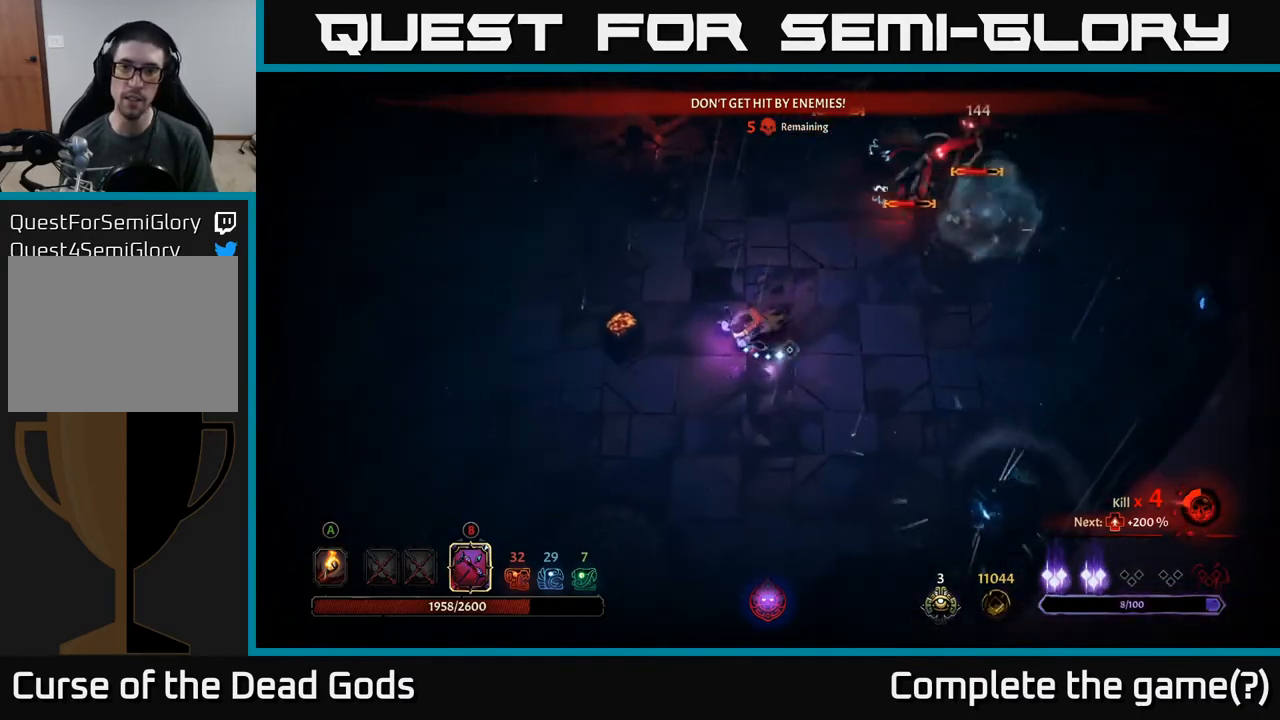
{"buttons": ["B"], "left_stick": "up-right", "right_stick": "center", "events": [[100, "B", "down"], [117, "left_stick", "up-right"]]}
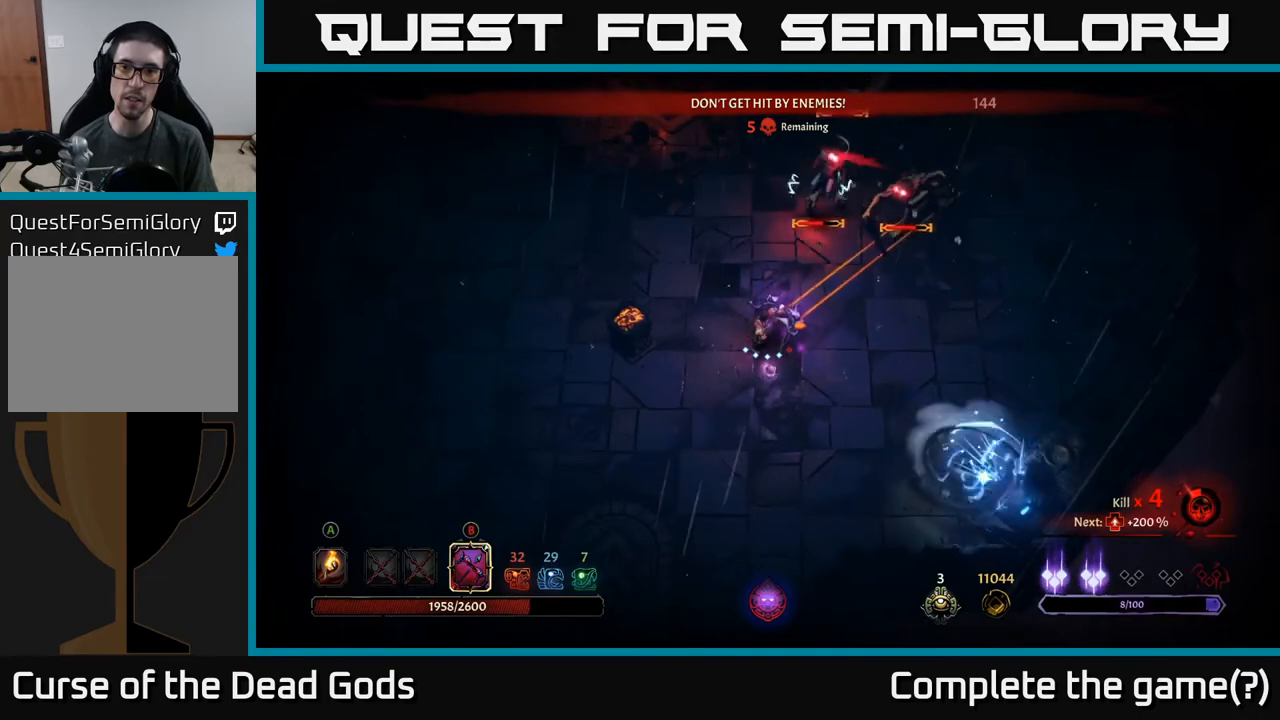
{"buttons": [], "left_stick": "down-left", "right_stick": "center", "events": [[183, "B", "up"], [267, "R2", "down"], [283, "left_stick", "down-left"], [417, "R2", "up"]]}
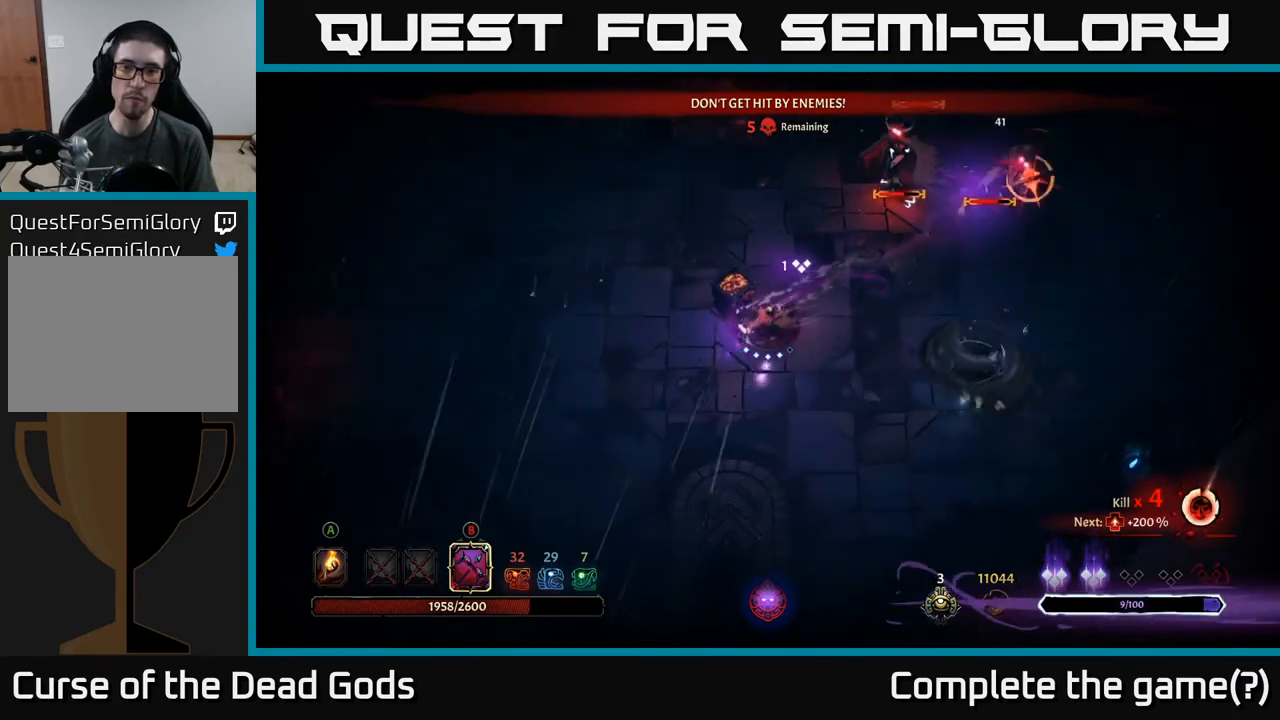
{"buttons": [], "left_stick": "down-left", "right_stick": "center", "events": []}
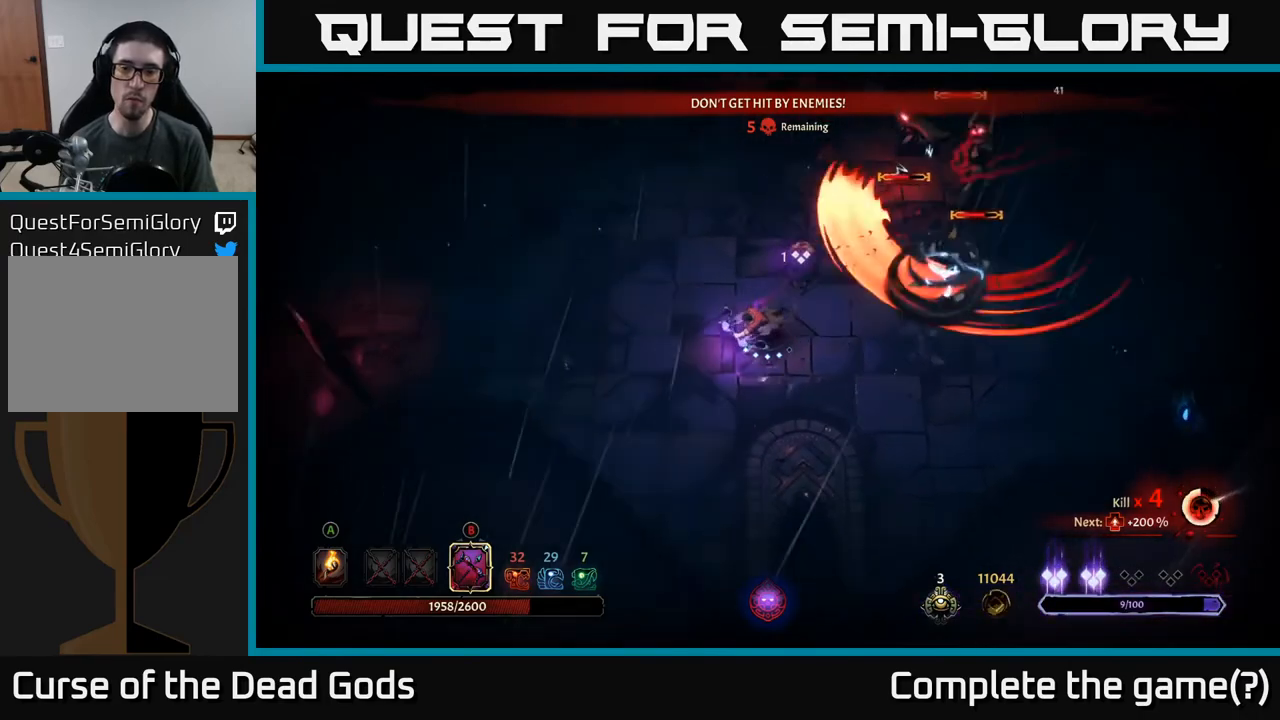
{"buttons": ["B"], "left_stick": "up-right", "right_stick": "center", "events": [[67, "left_stick", "down-right"], [100, "B", "down"], [167, "left_stick", "up-right"]]}
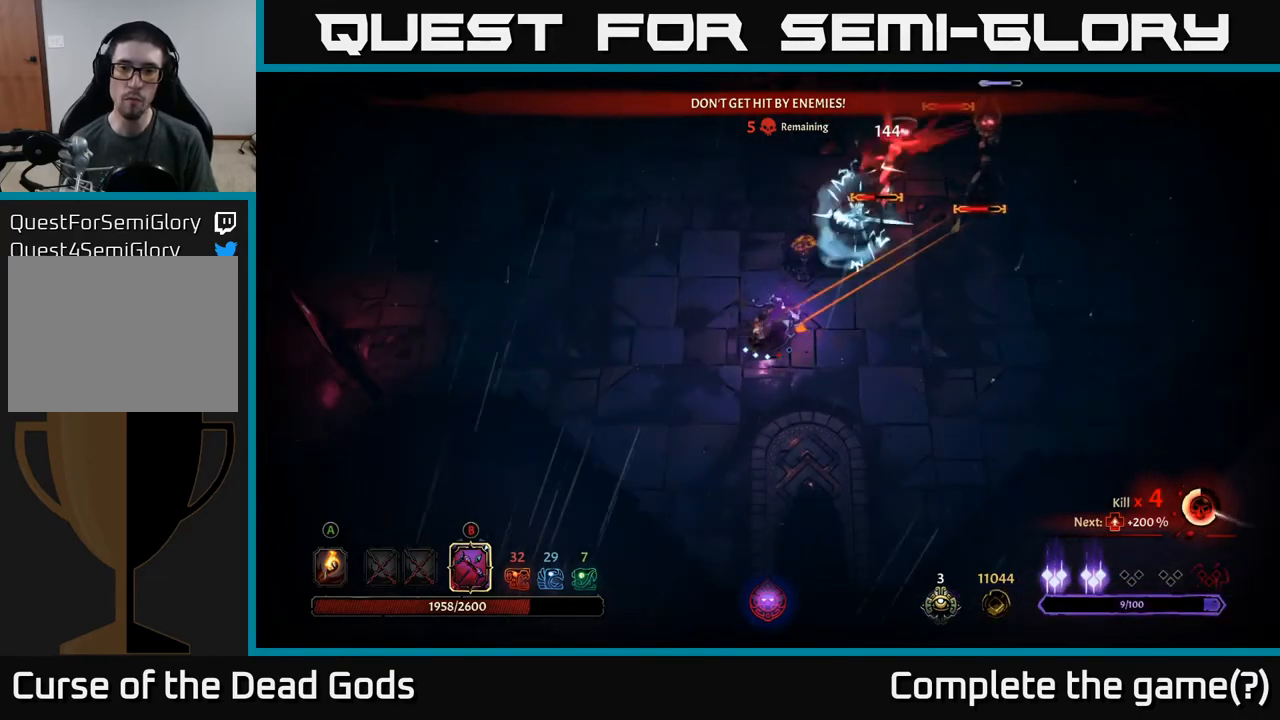
{"buttons": ["R2"], "left_stick": "left", "right_stick": "center", "events": [[283, "B", "up"], [350, "left_stick", "left"], [417, "R2", "down"]]}
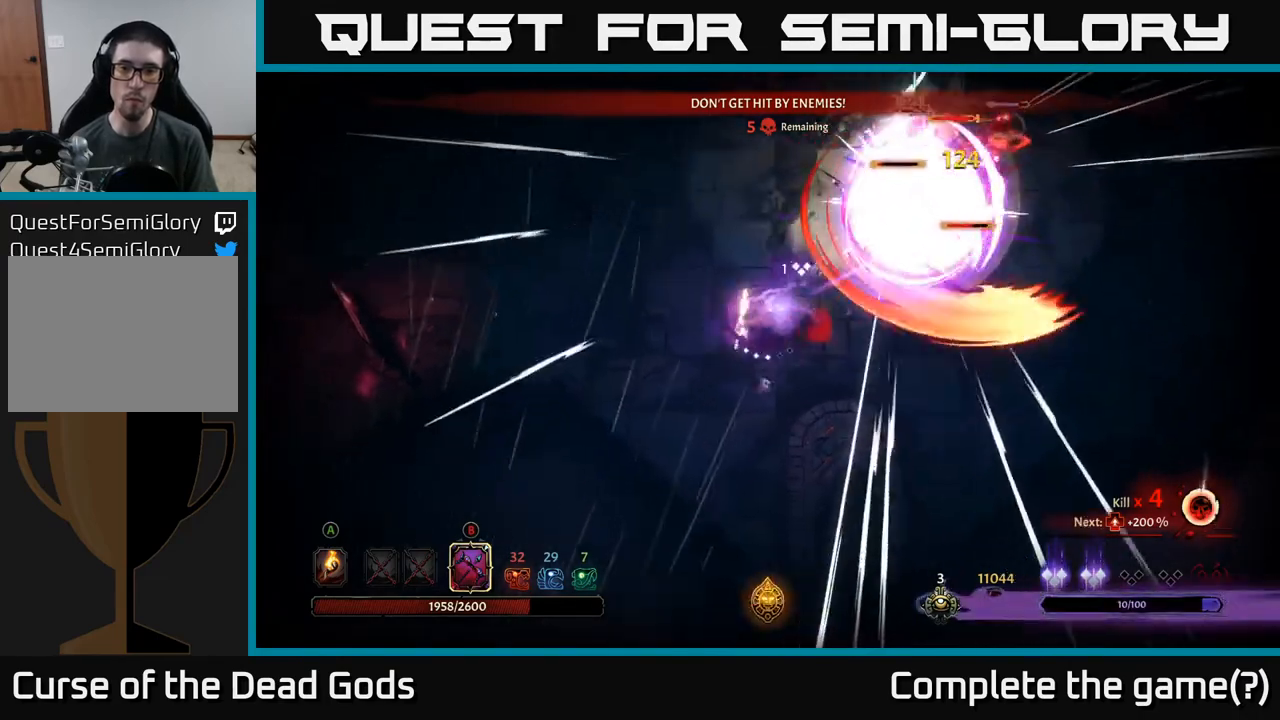
{"buttons": [], "left_stick": "left", "right_stick": "center", "events": [[33, "R2", "up"]]}
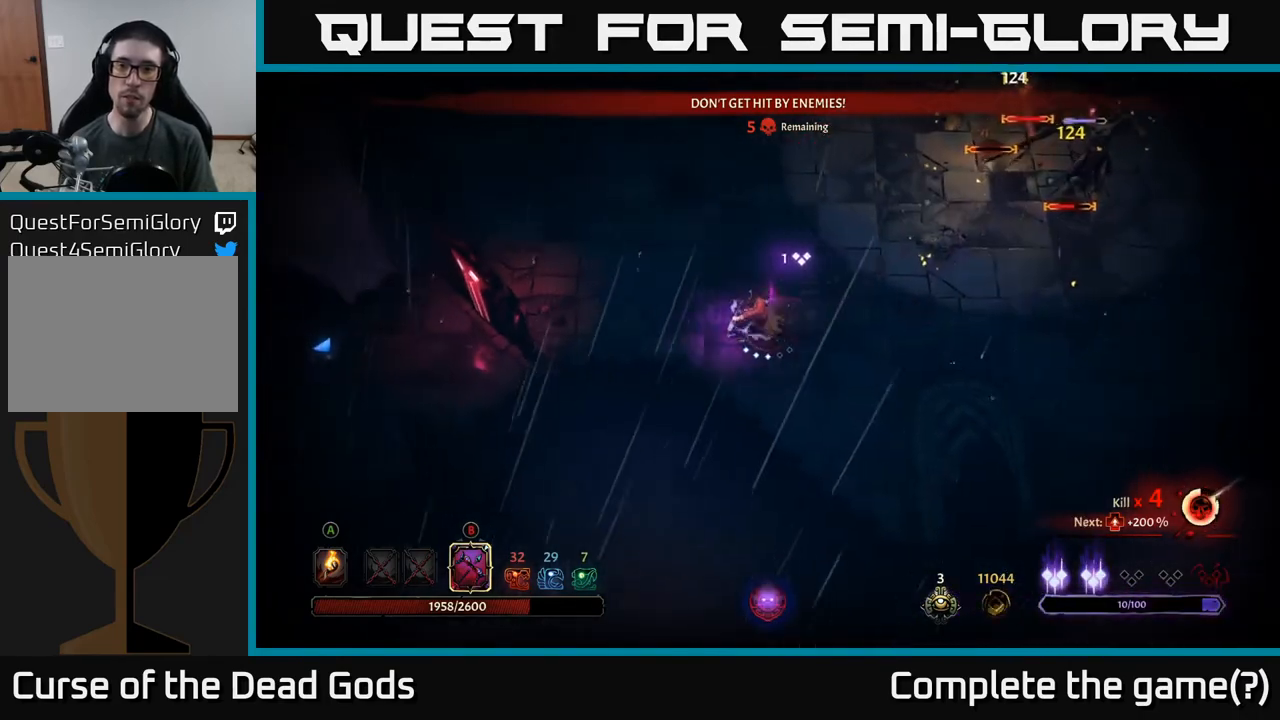
{"buttons": ["B"], "left_stick": "up-right", "right_stick": "center", "events": [[150, "left_stick", "up-left"], [267, "left_stick", "up-right"], [300, "B", "down"]]}
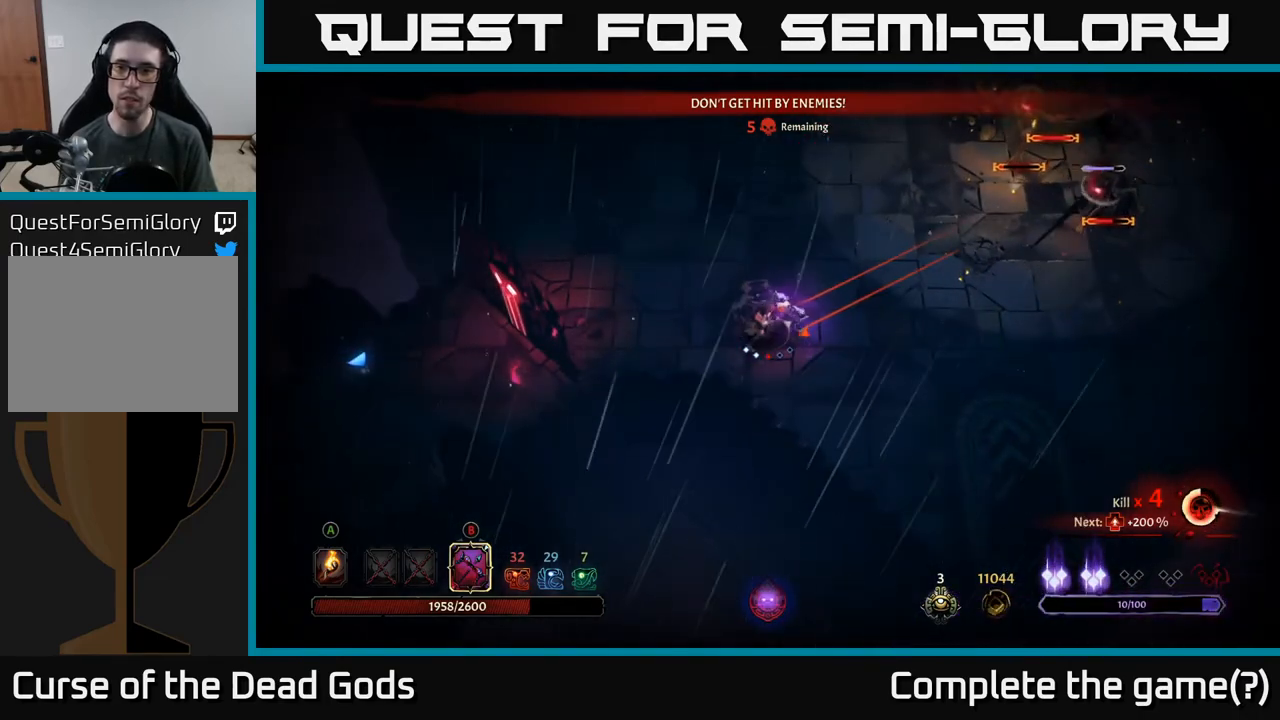
{"buttons": [], "left_stick": "up-right", "right_stick": "center", "events": [[500, "B", "up"]]}
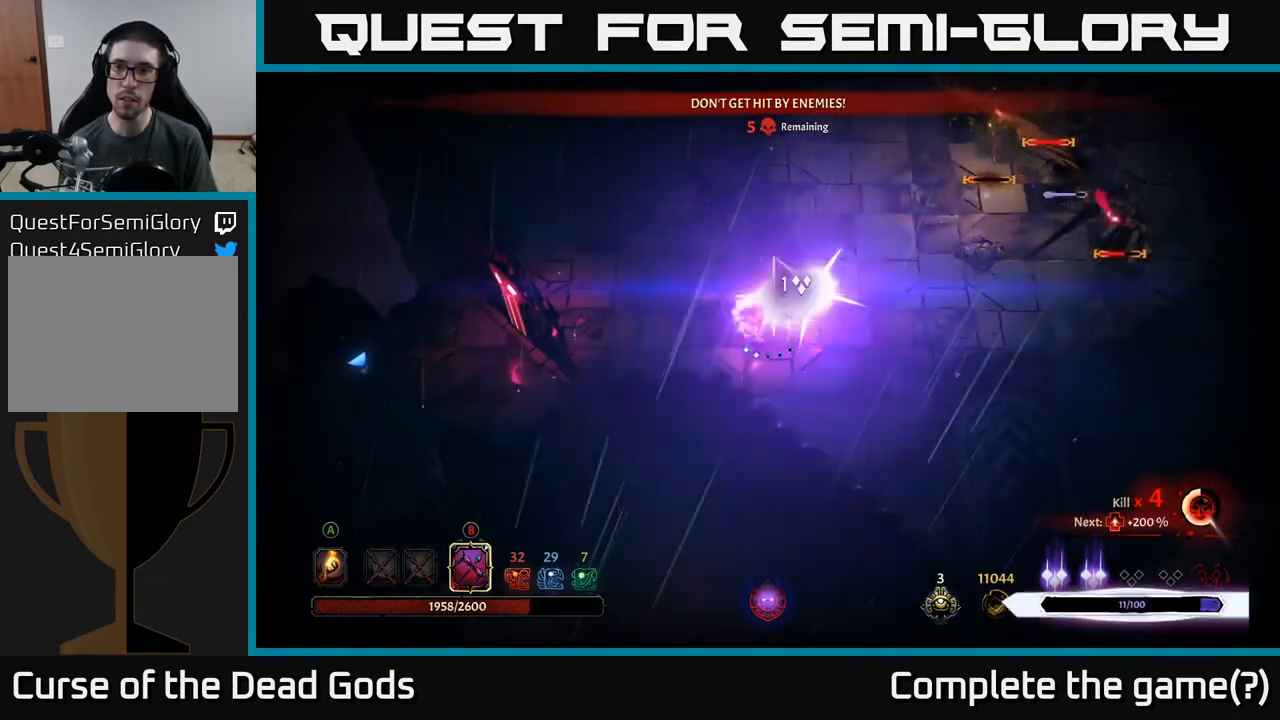
{"buttons": ["B"], "left_stick": "up-right", "right_stick": "center", "events": [[217, "B", "down"]]}
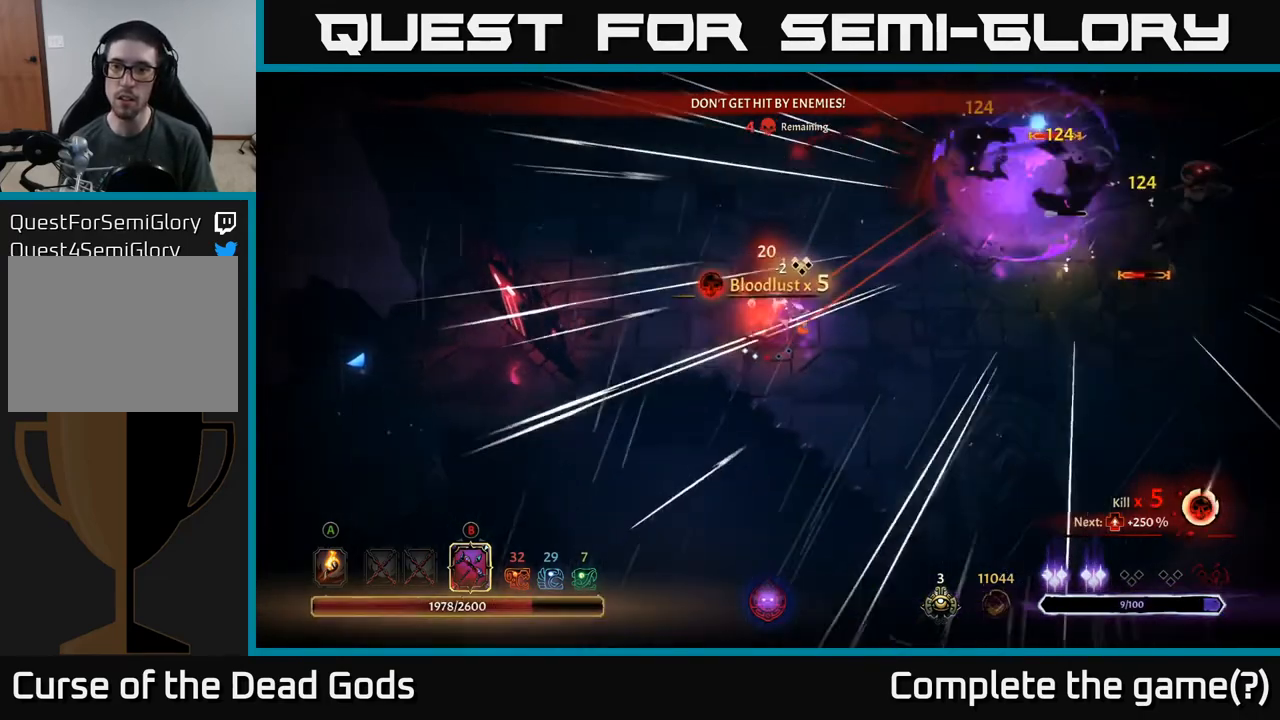
{"buttons": ["B"], "left_stick": "up-right", "right_stick": "center", "events": []}
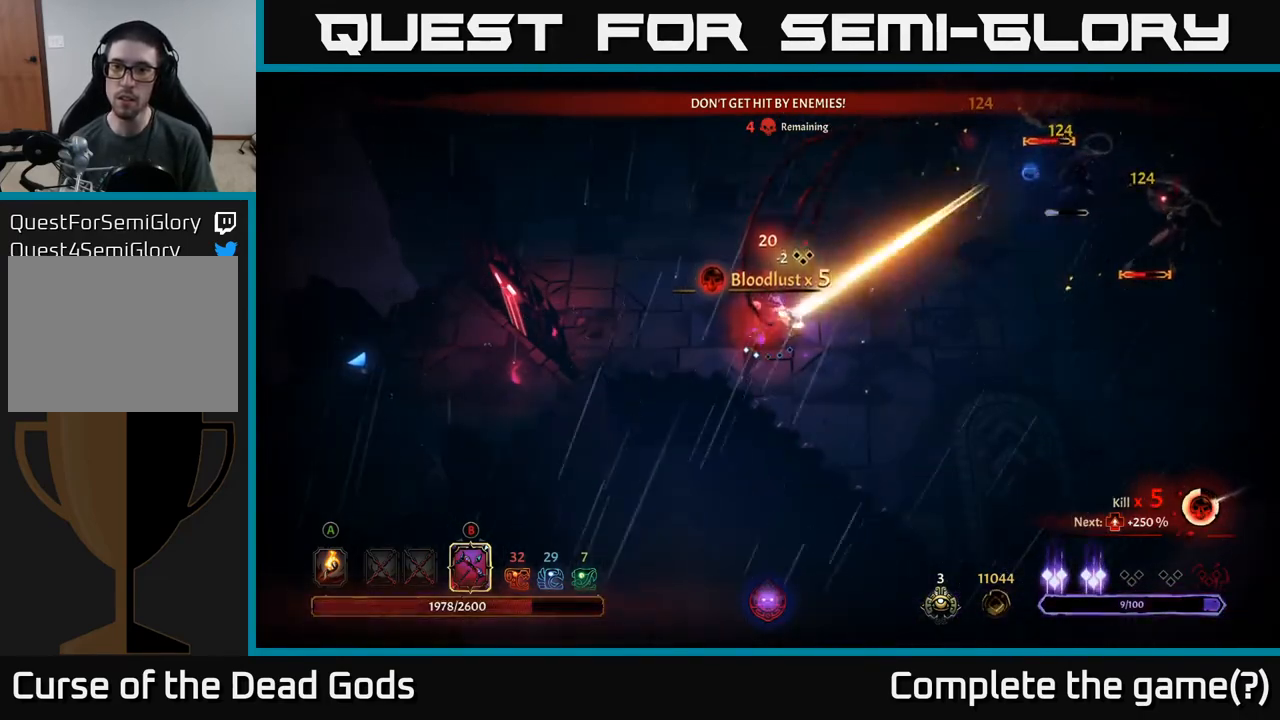
{"buttons": ["B"], "left_stick": "right", "right_stick": "center", "events": [[67, "B", "up"], [117, "left_stick", "right"], [233, "B", "down"]]}
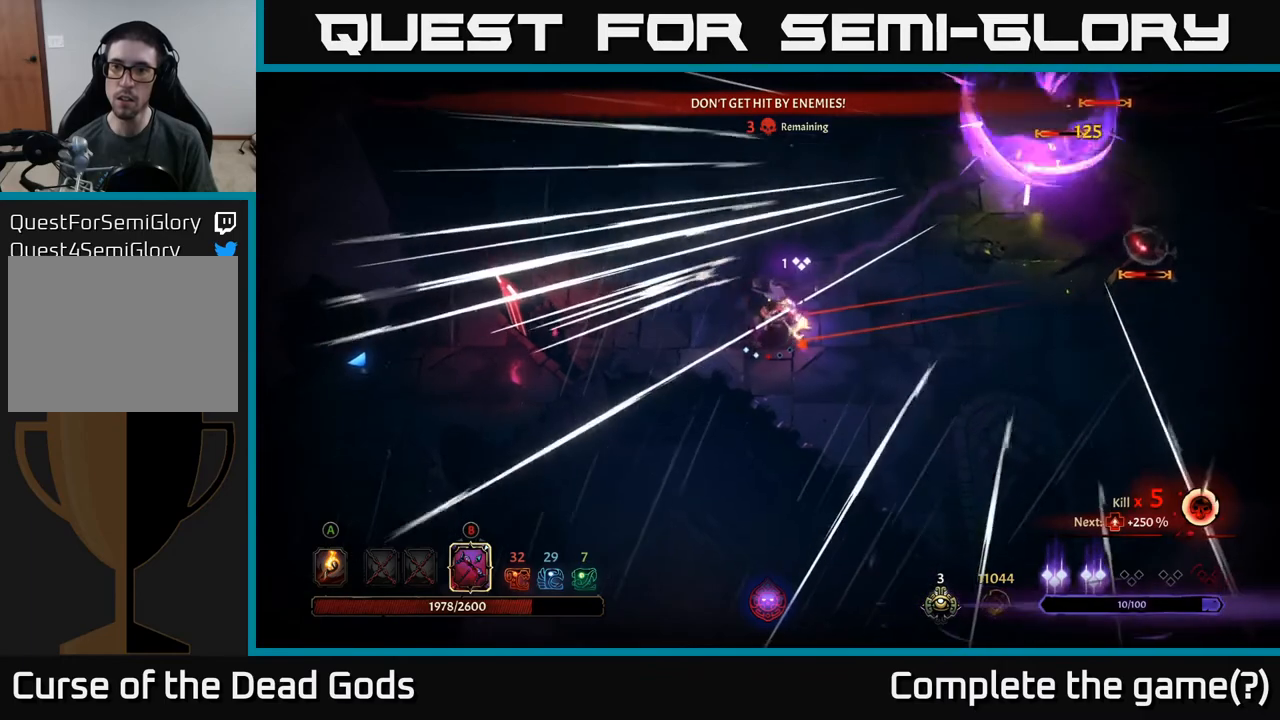
{"buttons": ["B"], "left_stick": "right", "right_stick": "center", "events": []}
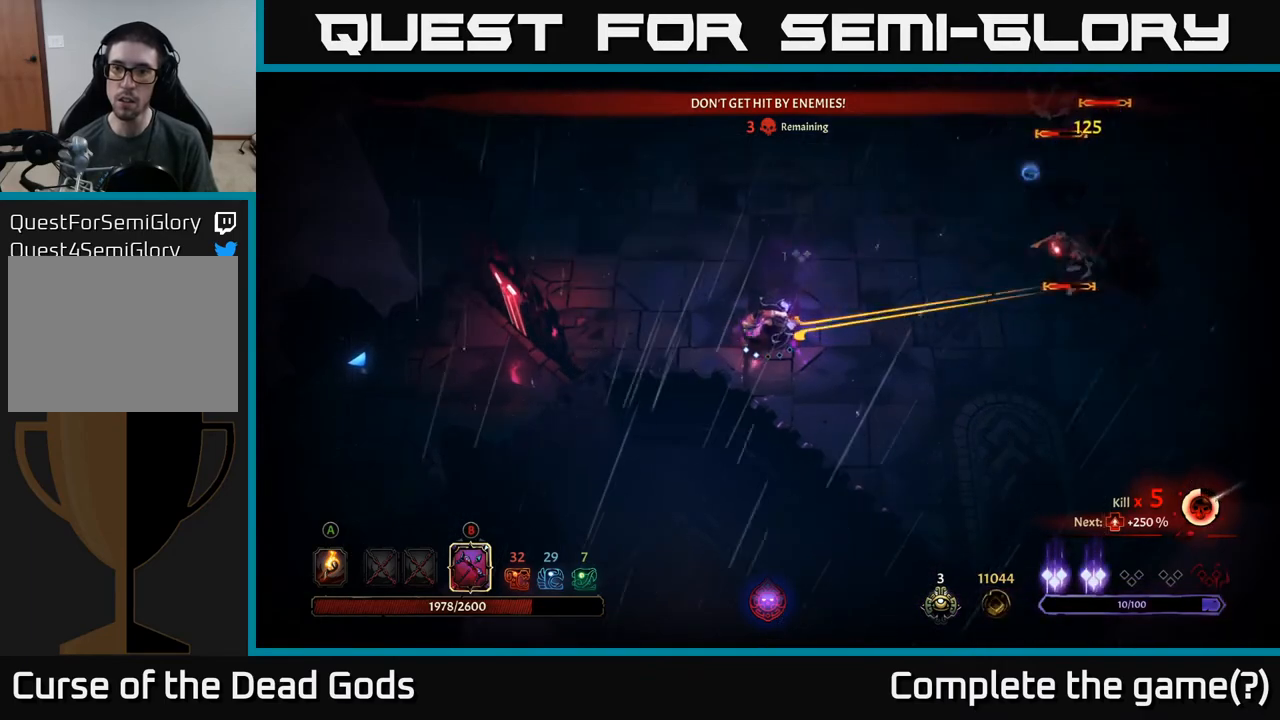
{"buttons": [], "left_stick": "up-left", "right_stick": "center", "events": [[133, "B", "up"], [267, "left_stick", "center"], [400, "left_stick", "up-left"]]}
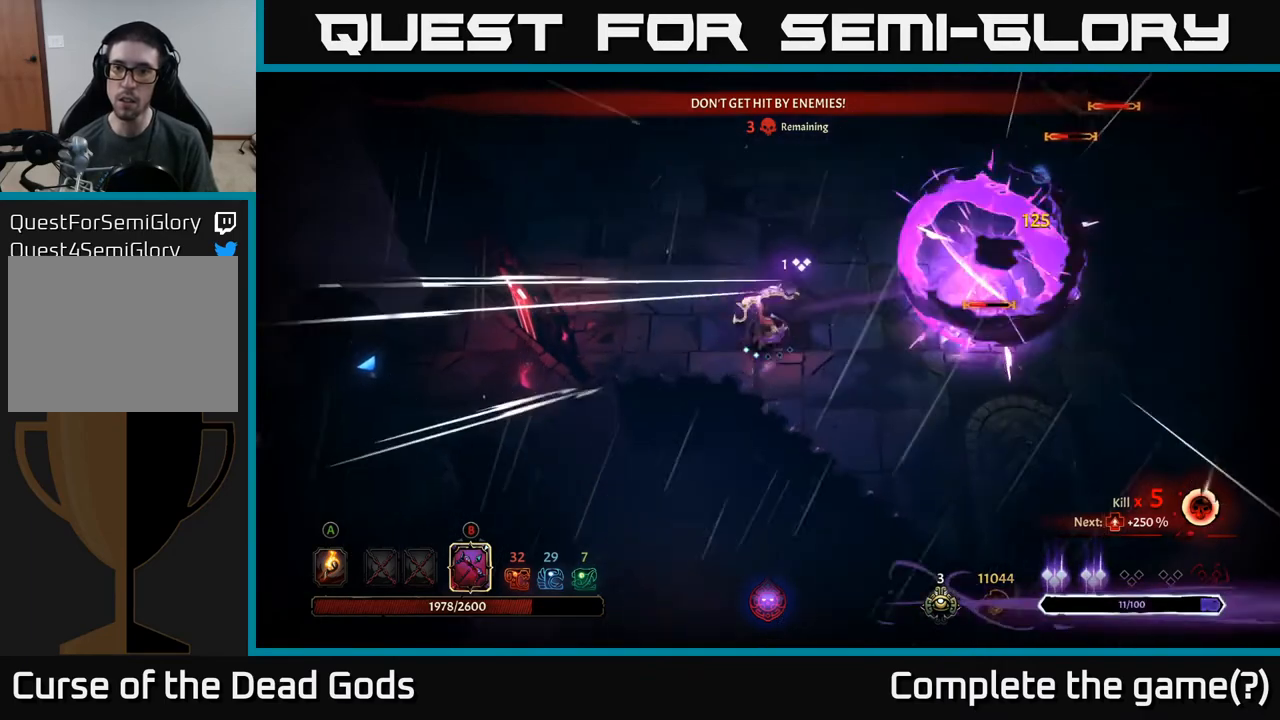
{"buttons": [], "left_stick": "up-left", "right_stick": "center", "events": []}
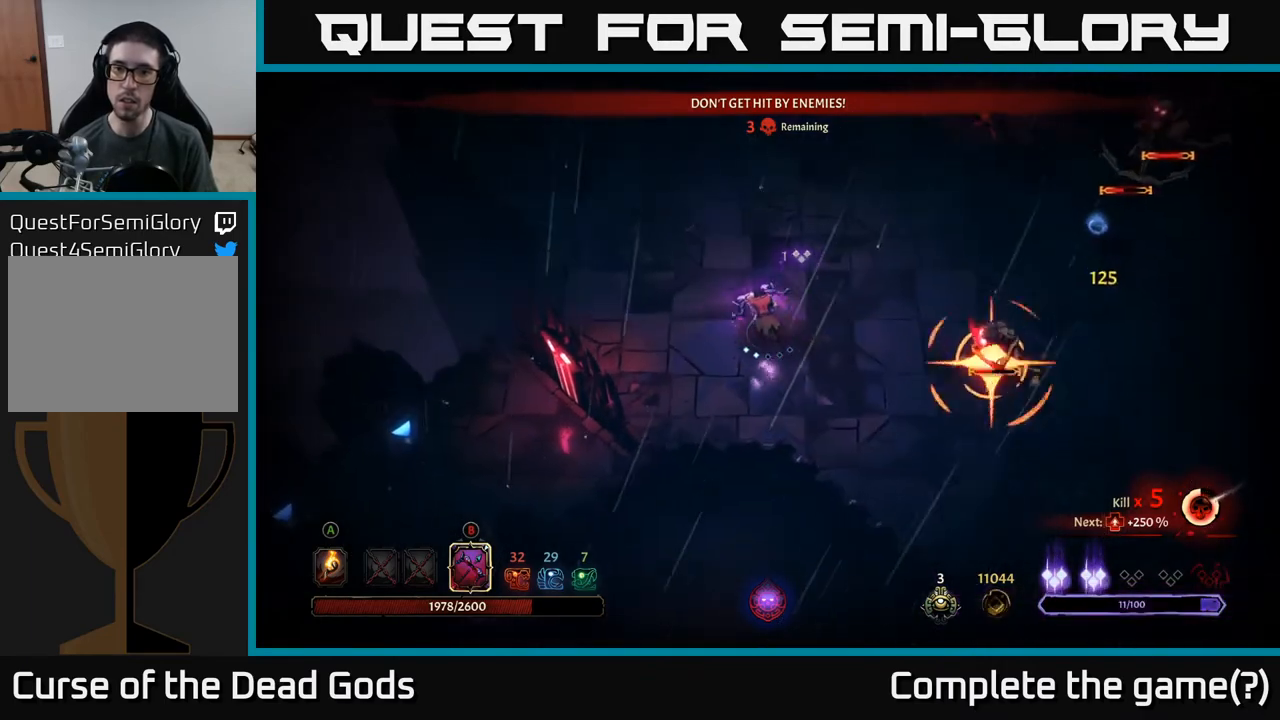
{"buttons": ["R2"], "left_stick": "up-left", "right_stick": "center", "events": [[467, "R2", "down"]]}
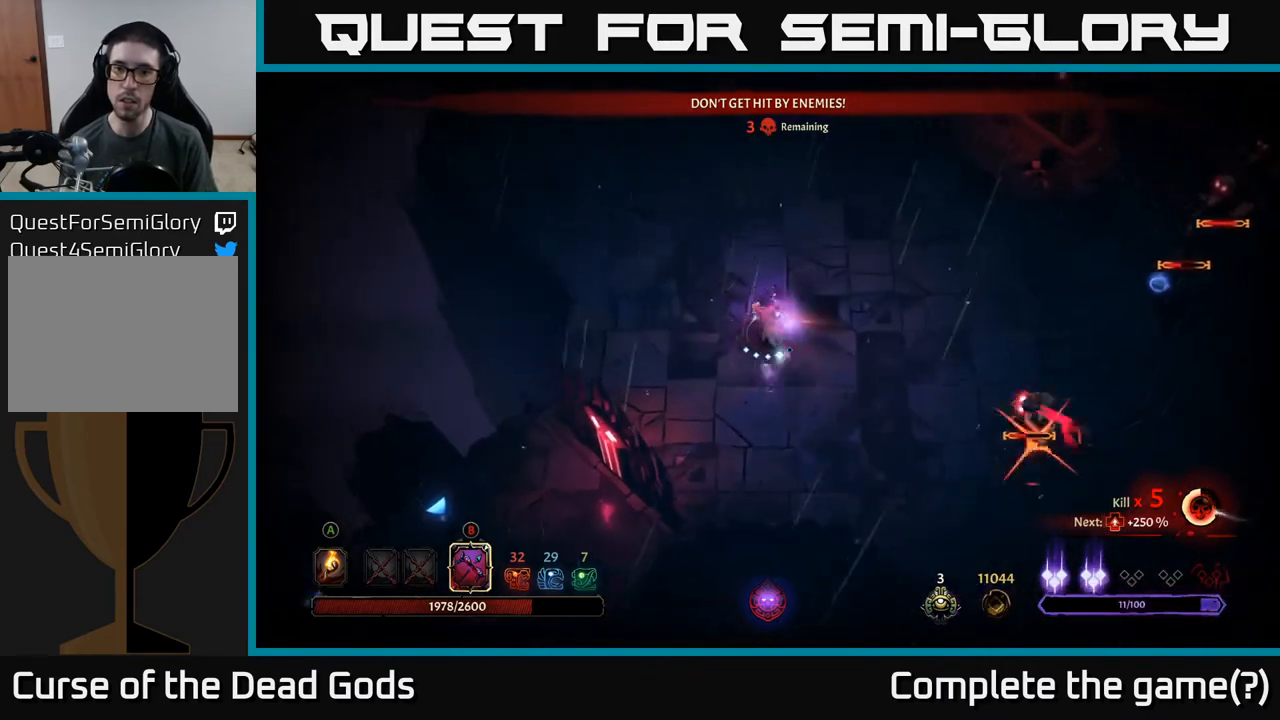
{"buttons": [], "left_stick": "up-left", "right_stick": "center", "events": [[167, "R2", "up"]]}
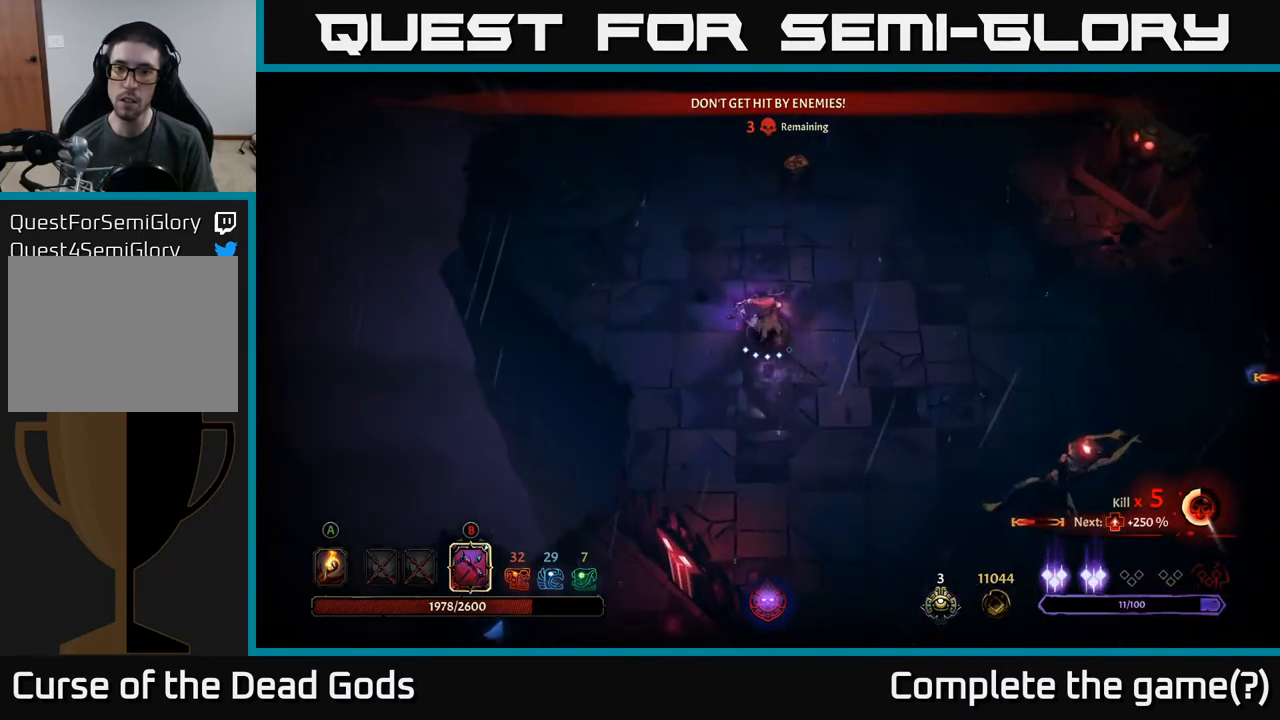
{"buttons": ["B"], "left_stick": "down-right", "right_stick": "center", "events": [[250, "B", "down"], [317, "left_stick", "down-right"]]}
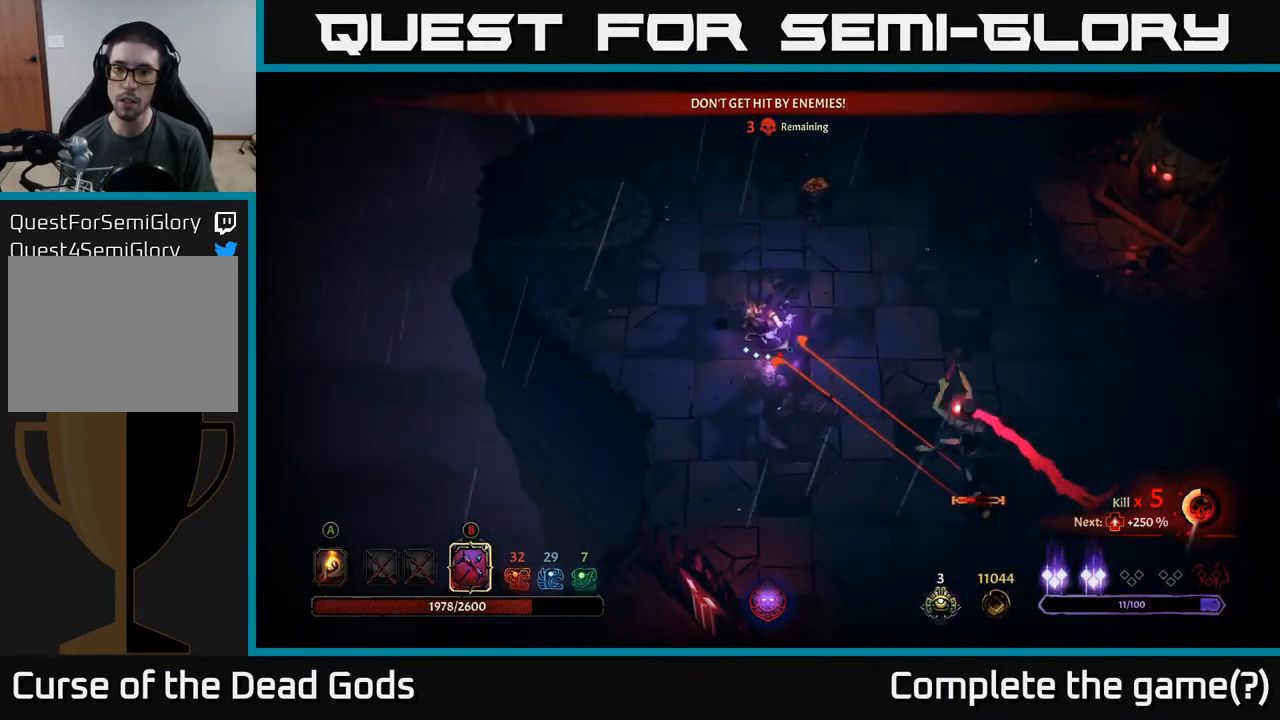
{"buttons": [], "left_stick": "down-right", "right_stick": "center", "events": [[500, "B", "up"]]}
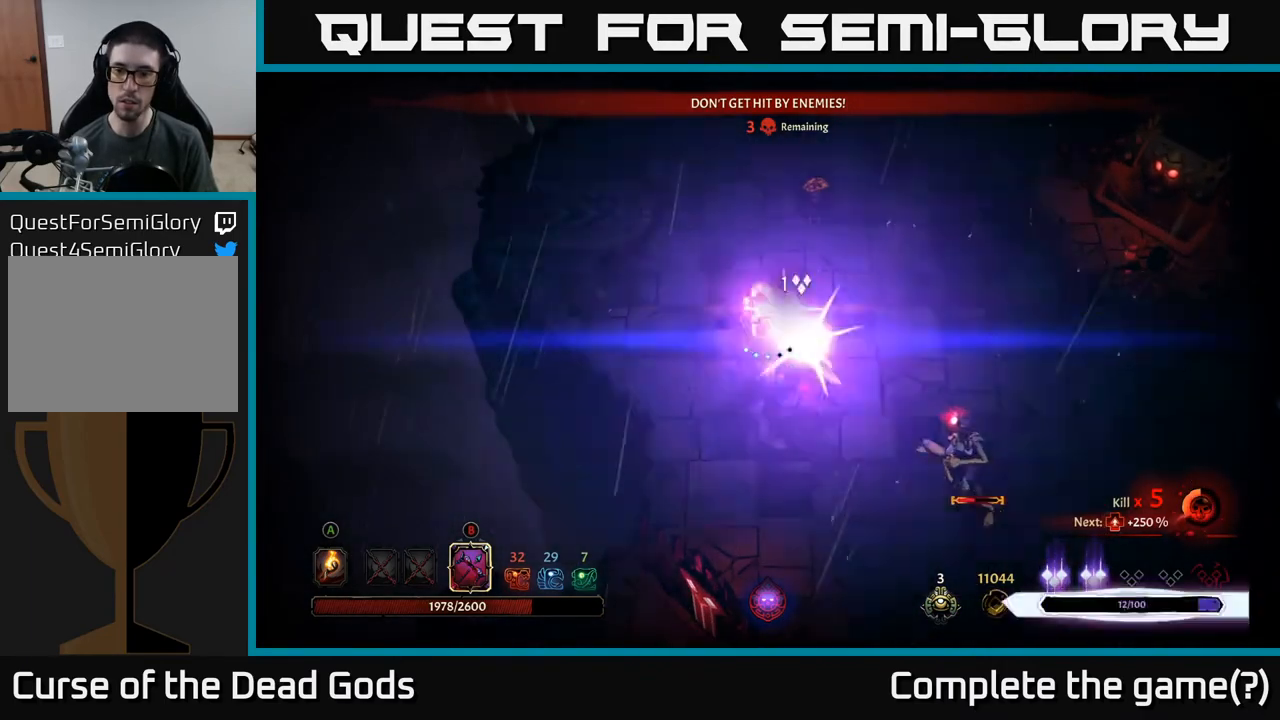
{"buttons": ["B"], "left_stick": "down-right", "right_stick": "center", "events": [[167, "B", "down"]]}
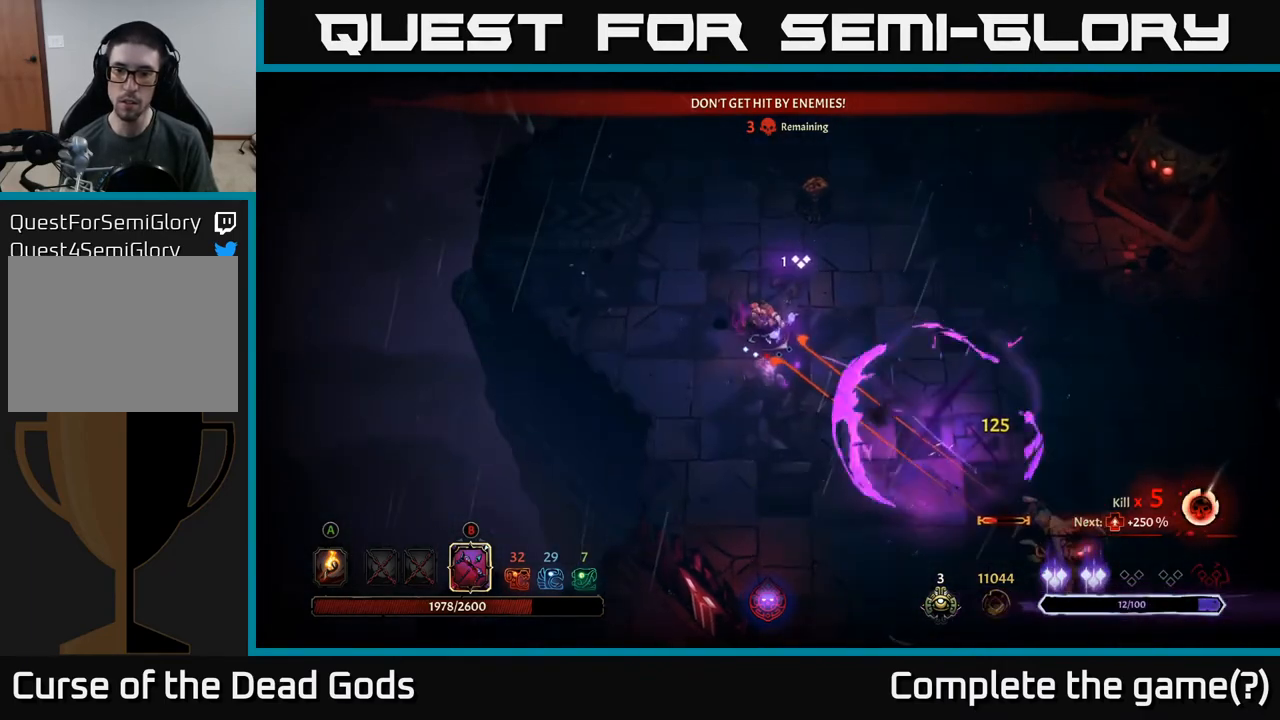
{"buttons": ["B"], "left_stick": "down-right", "right_stick": "center", "events": []}
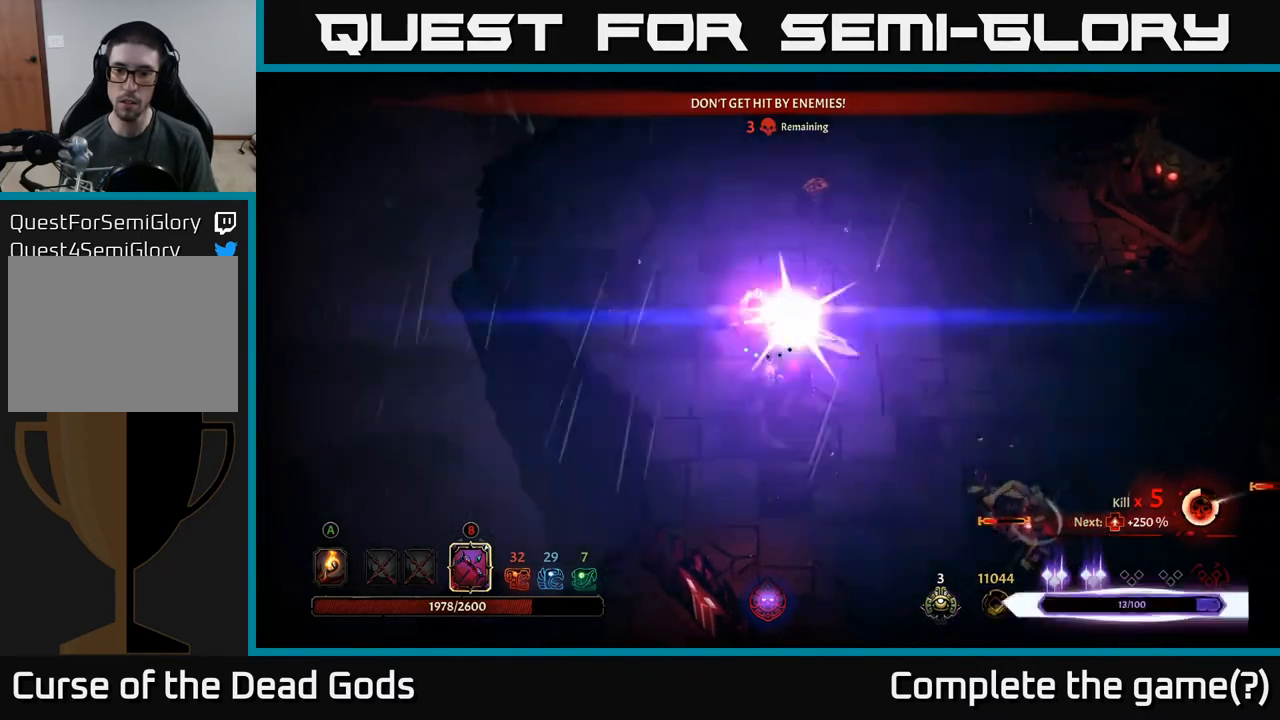
{"buttons": ["B"], "left_stick": "down-right", "right_stick": "center", "events": [[17, "B", "up"], [200, "B", "down"]]}
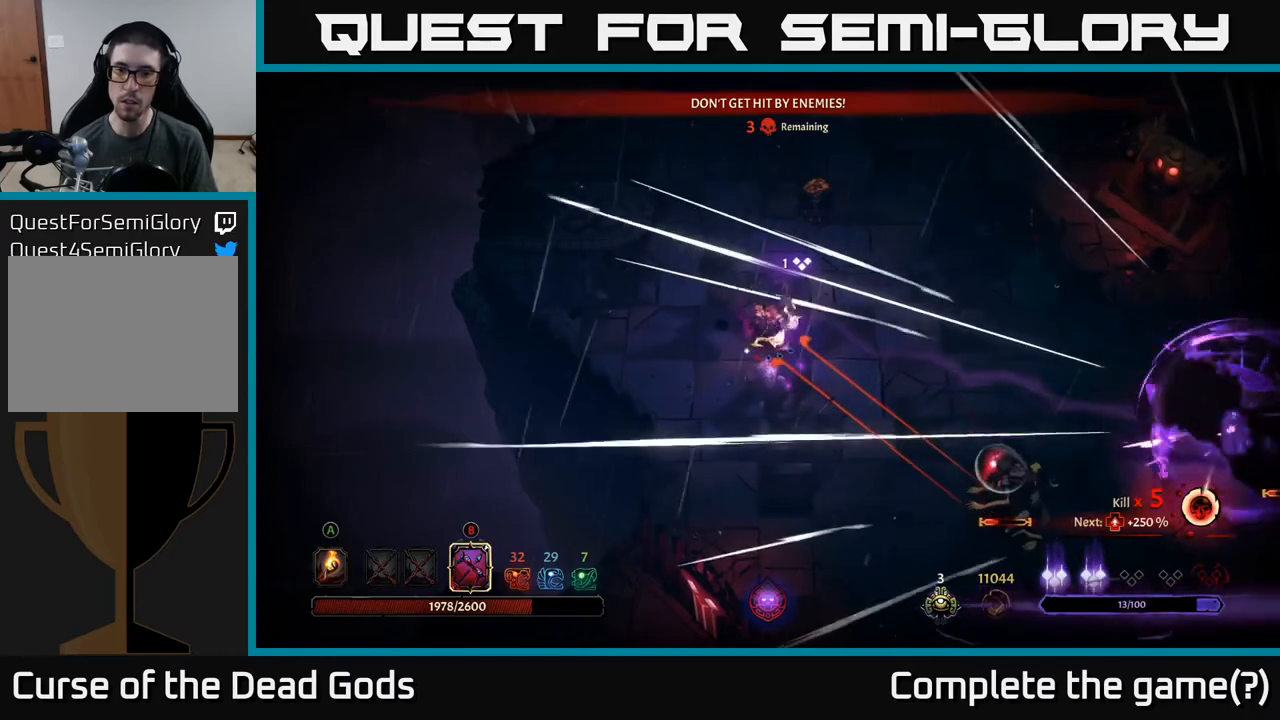
{"buttons": ["B"], "left_stick": "down-right", "right_stick": "center", "events": []}
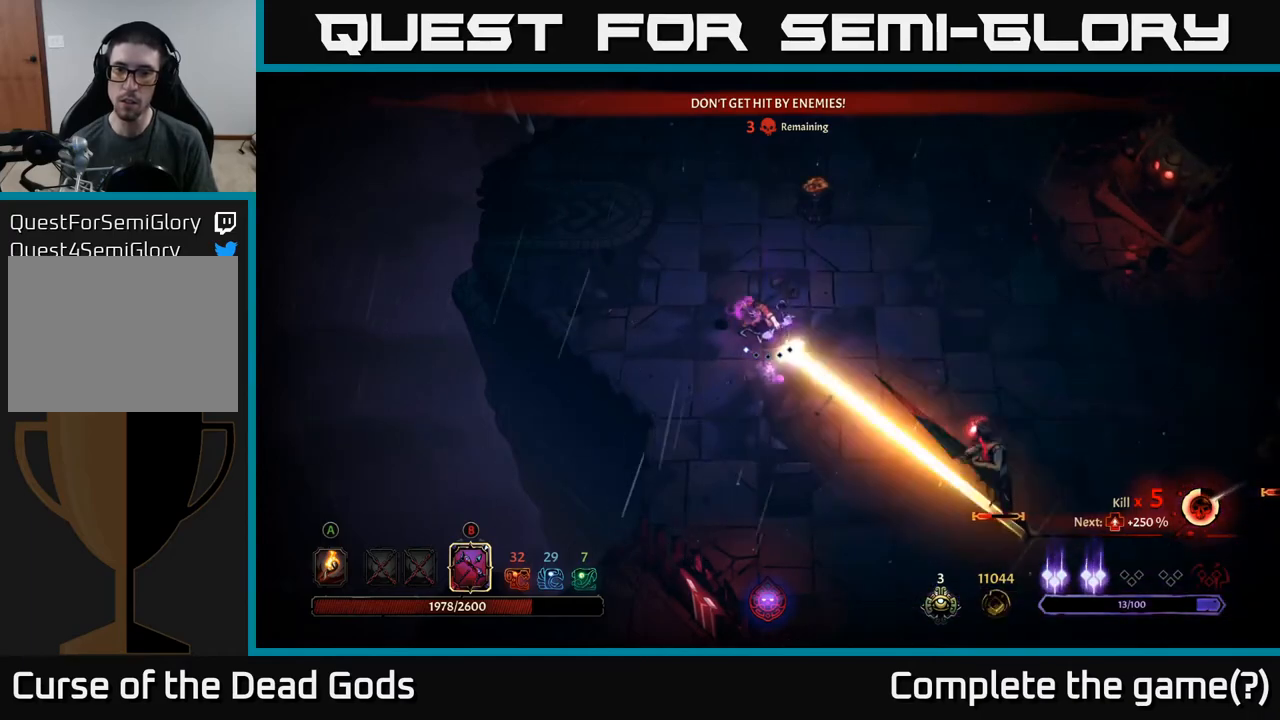
{"buttons": ["B"], "left_stick": "down-right", "right_stick": "center", "events": [[50, "B", "up"], [183, "B", "down"]]}
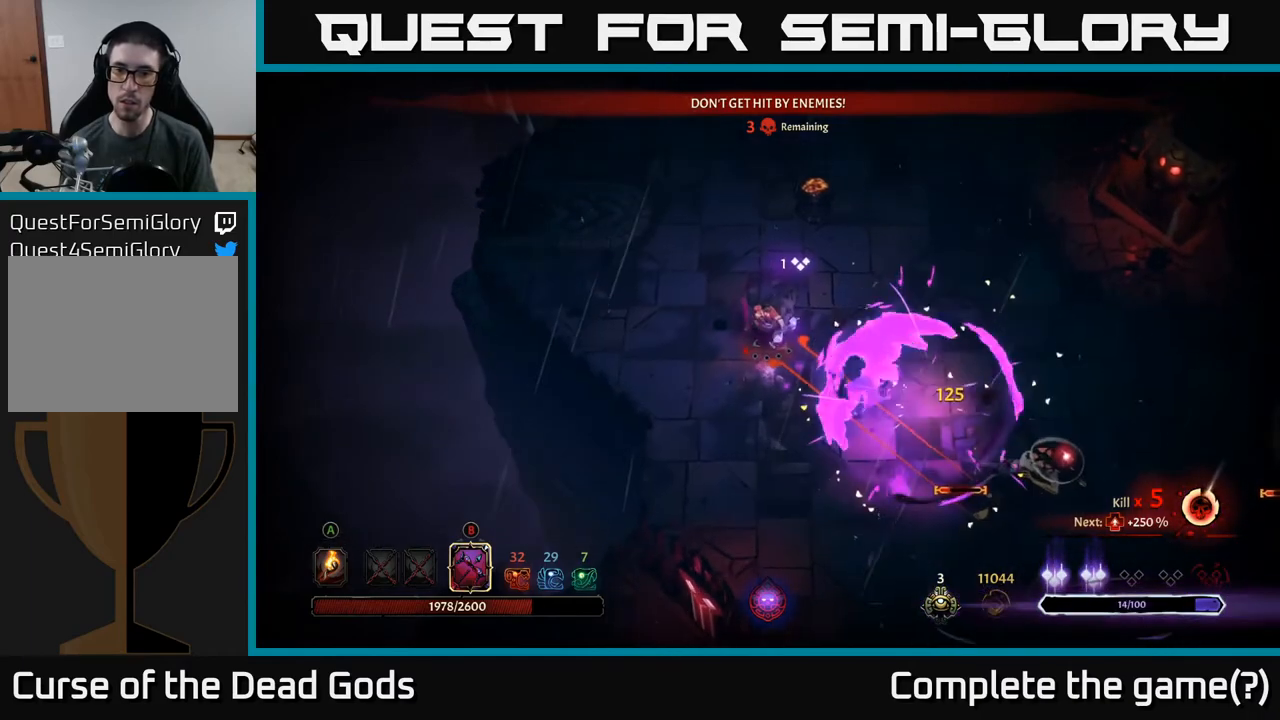
{"buttons": ["B"], "left_stick": "down-right", "right_stick": "center", "events": []}
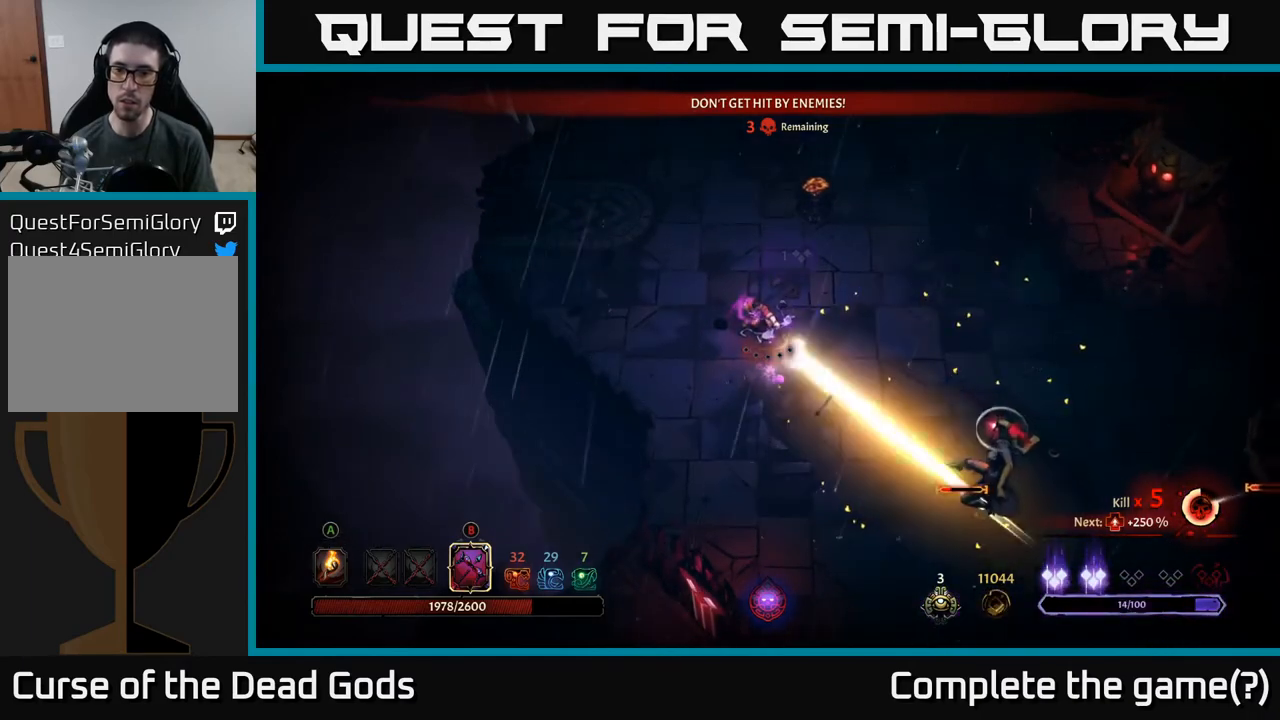
{"buttons": [], "left_stick": "up", "right_stick": "center", "events": [[67, "B", "up"], [300, "left_stick", "up-left"], [467, "left_stick", "up"]]}